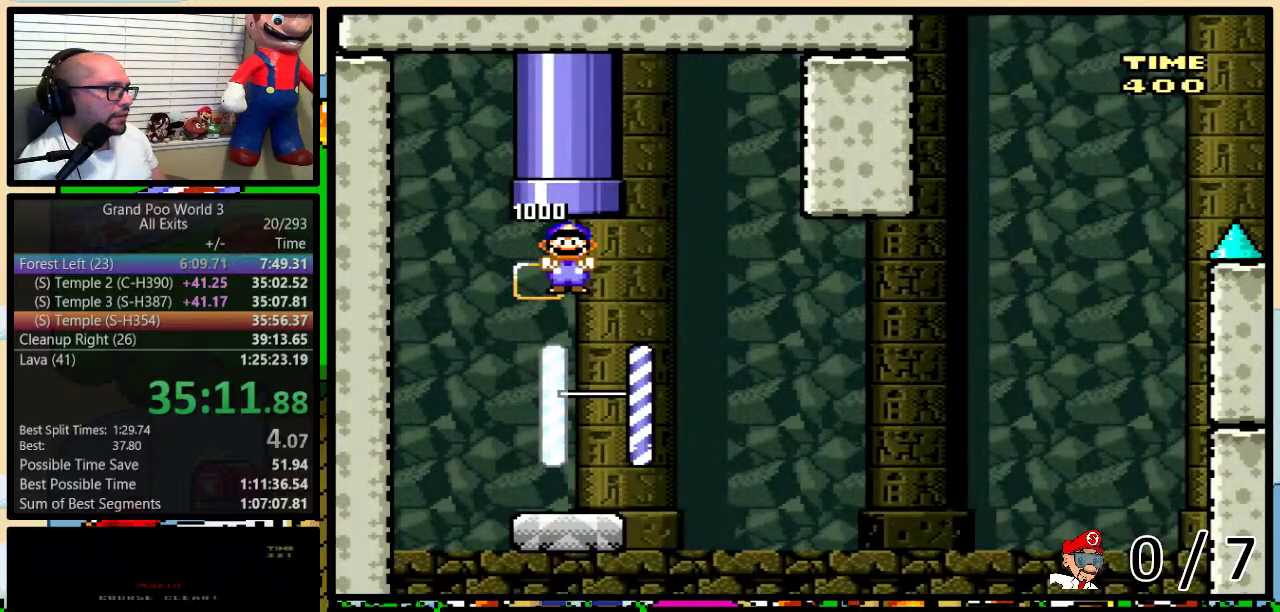
Gameplay with a controller (Nintendo layout); each line is a JSON object with the inputs held at the frame after it. "events" lists button and stick changes between this image and that frame as [ms after this image, input, new state], when the widget could be followed in between. Not read: L1 L3 R1 R3.
{"buttons": ["B", "Y", "DPAD_RIGHT"], "events": [[150, "DPAD_RIGHT", "down"], [283, "Y", "down"], [467, "B", "down"]]}
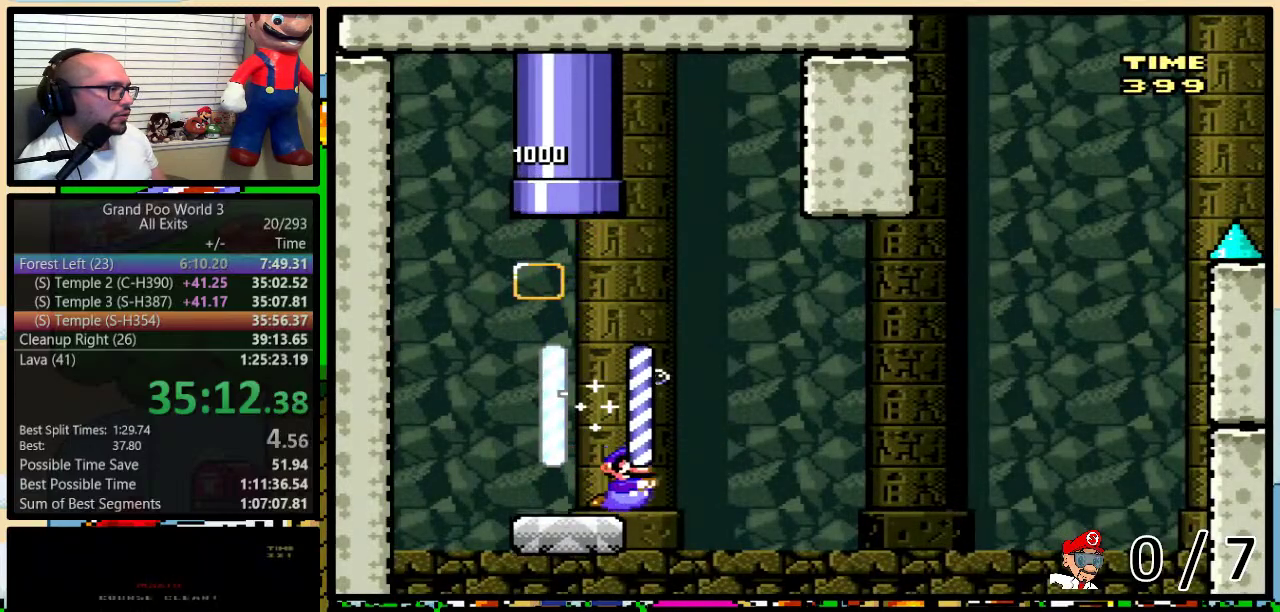
{"buttons": ["B", "Y", "DPAD_RIGHT"], "events": [[400, "B", "up"], [500, "B", "down"]]}
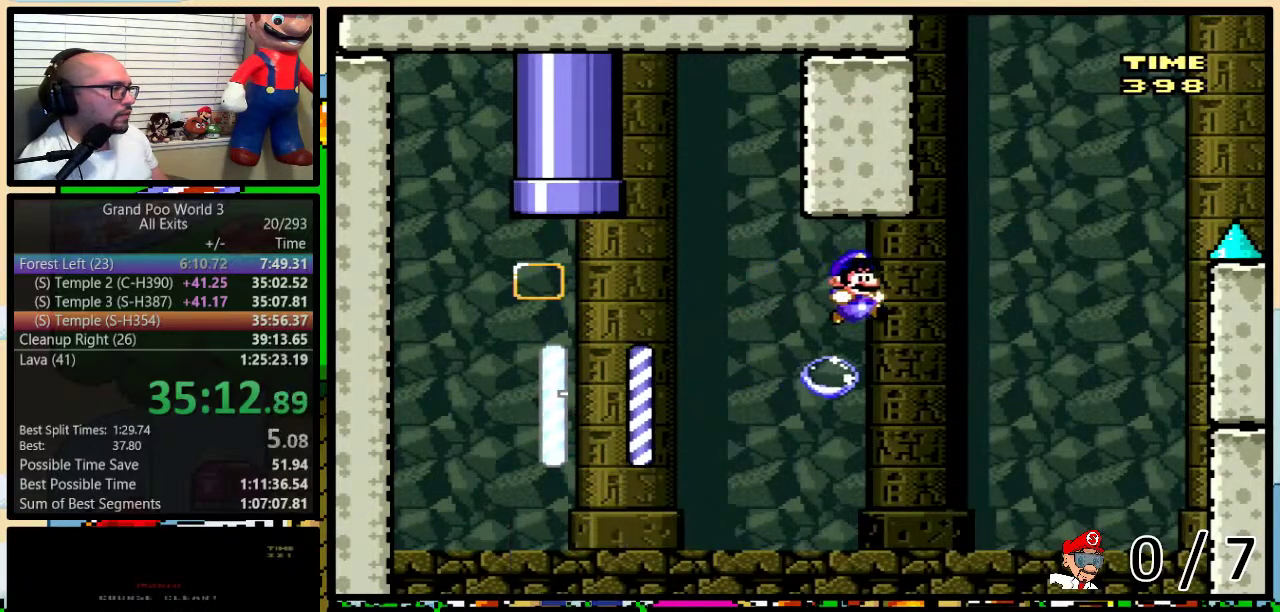
{"buttons": ["Y"], "events": [[50, "DPAD_UP", "down"], [117, "DPAD_UP", "up"], [217, "X", "down"], [267, "B", "up"], [300, "X", "up"], [333, "DPAD_RIGHT", "up"]]}
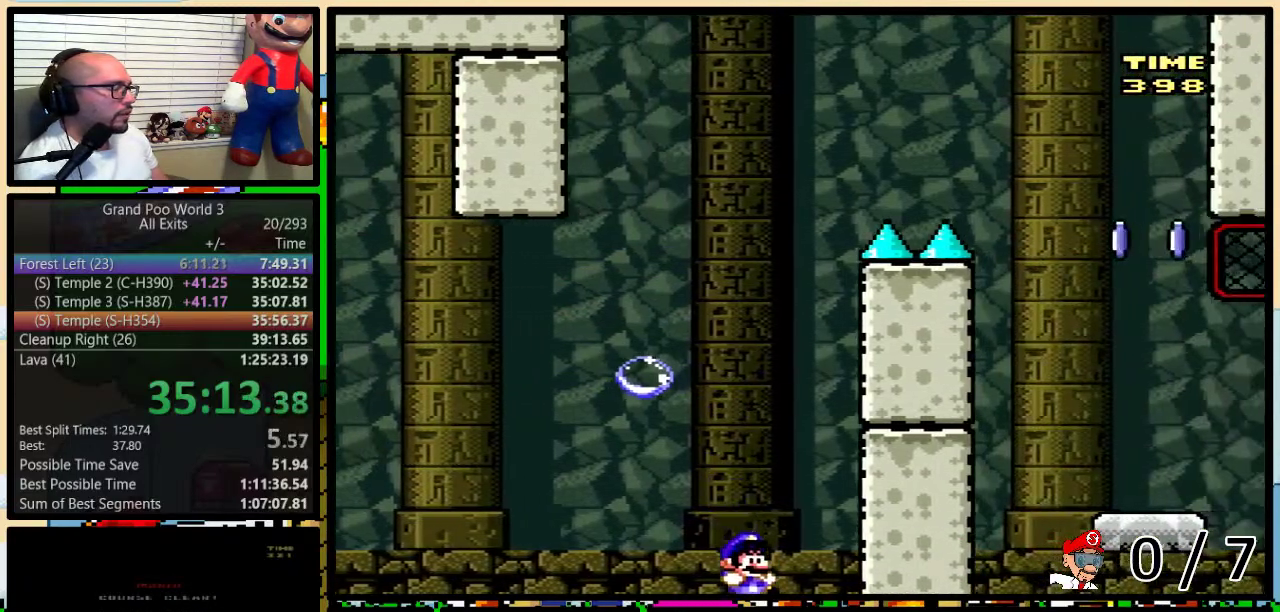
{"buttons": [], "events": [[67, "Y", "up"]]}
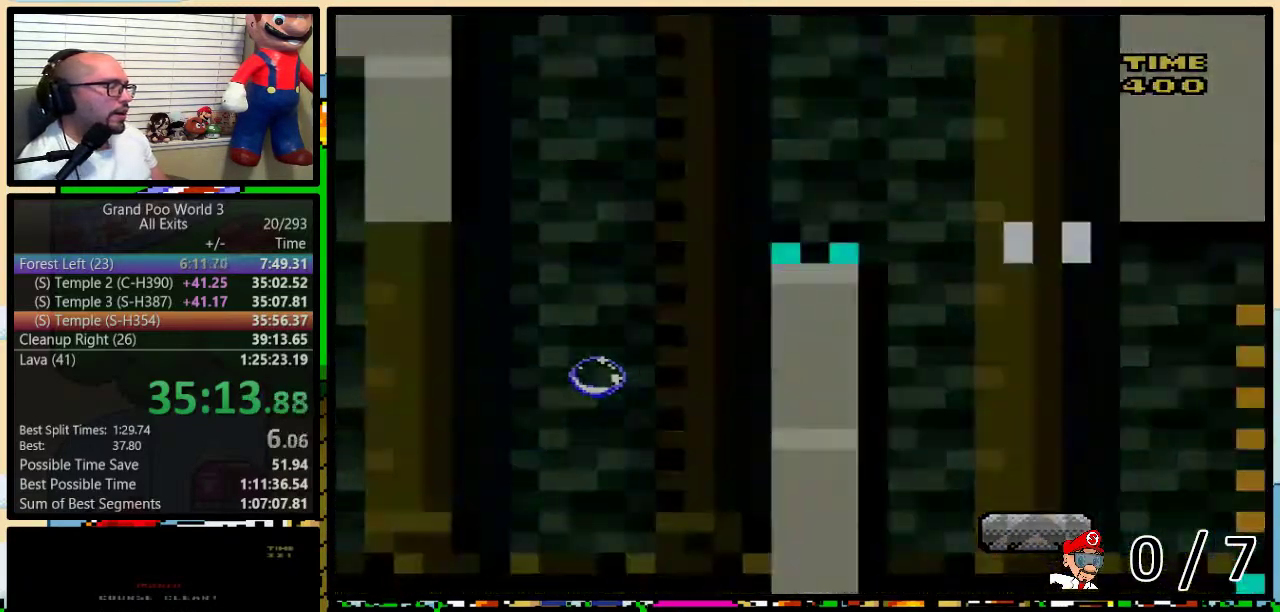
{"buttons": [], "events": []}
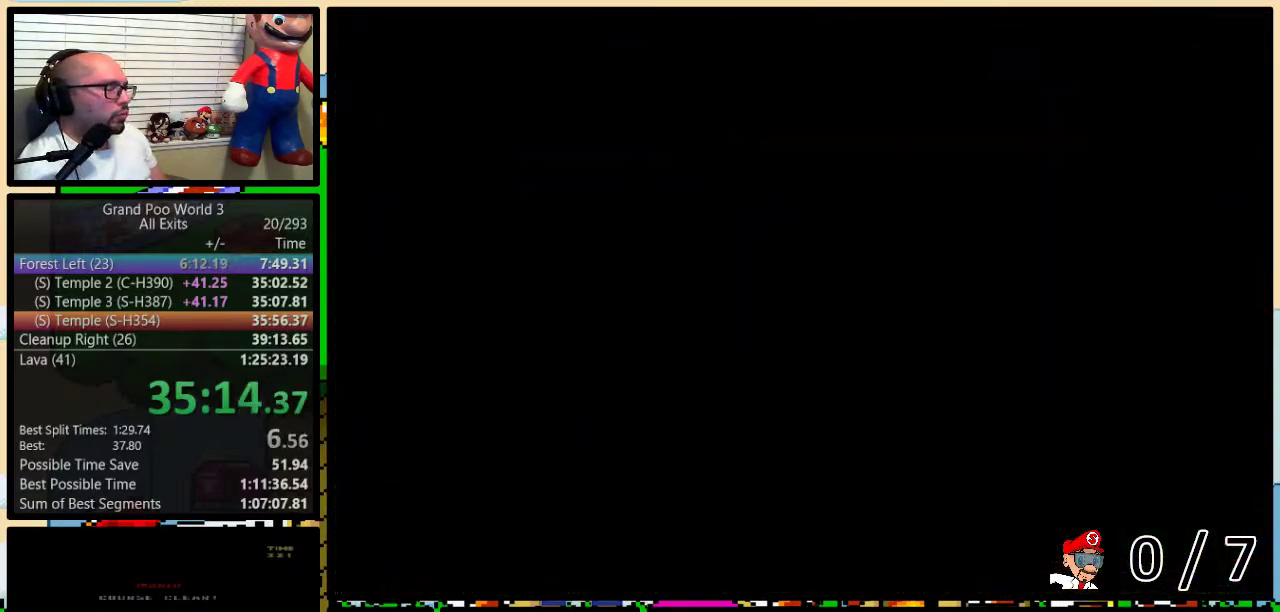
{"buttons": ["Y"], "events": [[233, "Y", "down"]]}
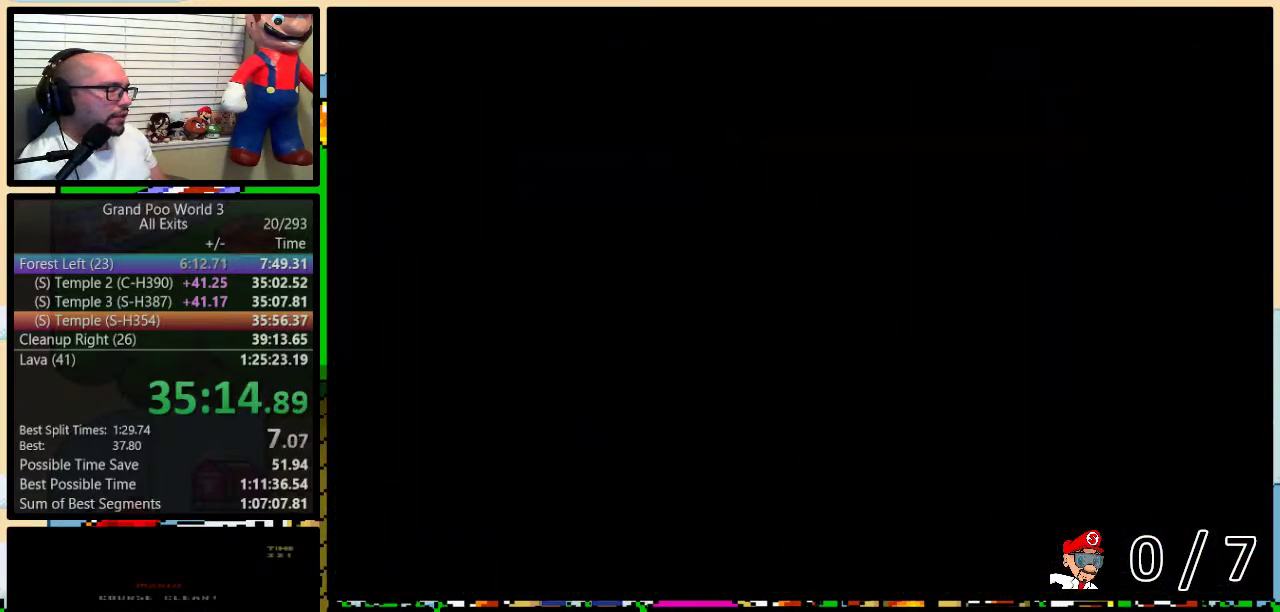
{"buttons": [], "events": [[383, "Y", "up"]]}
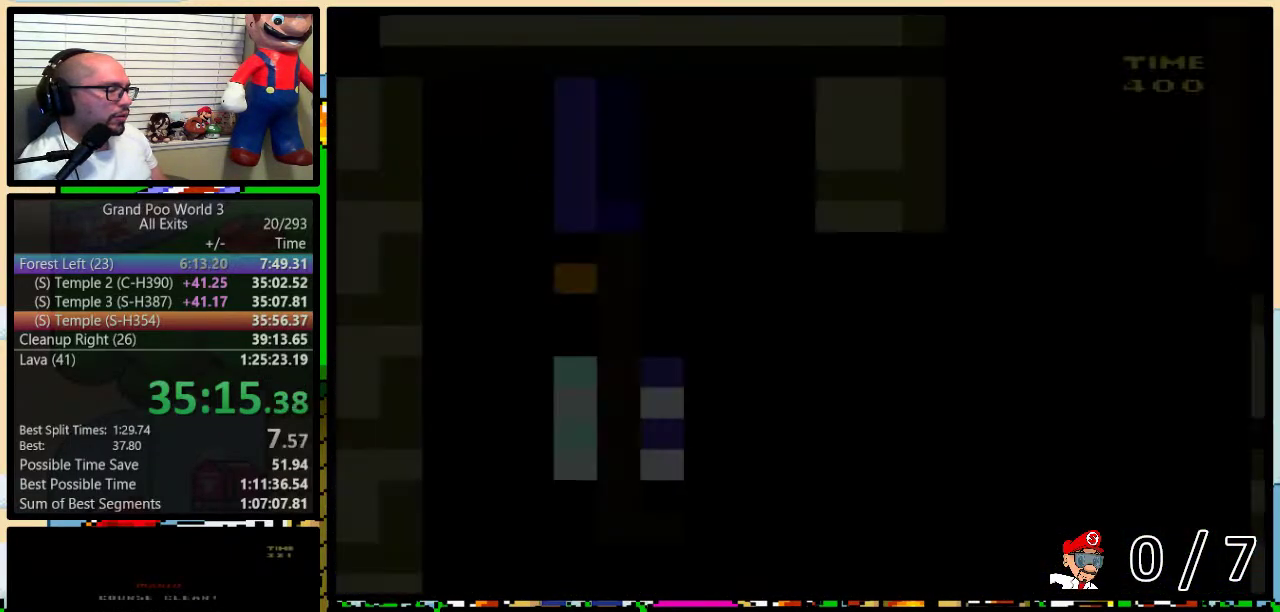
{"buttons": [], "events": []}
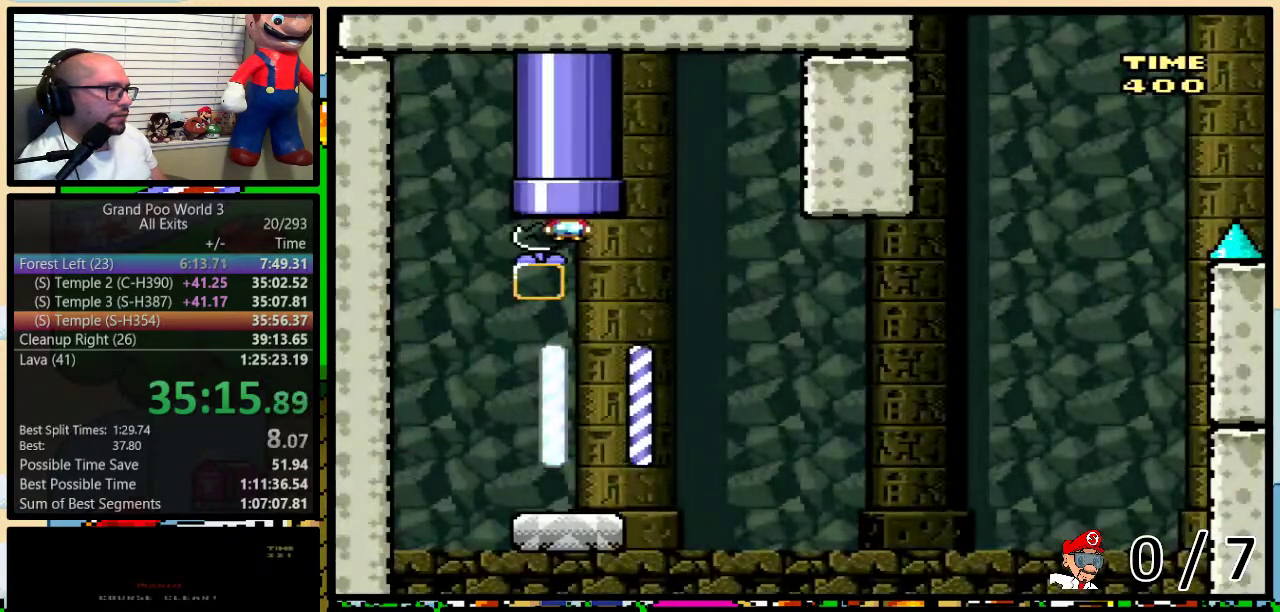
{"buttons": [], "events": []}
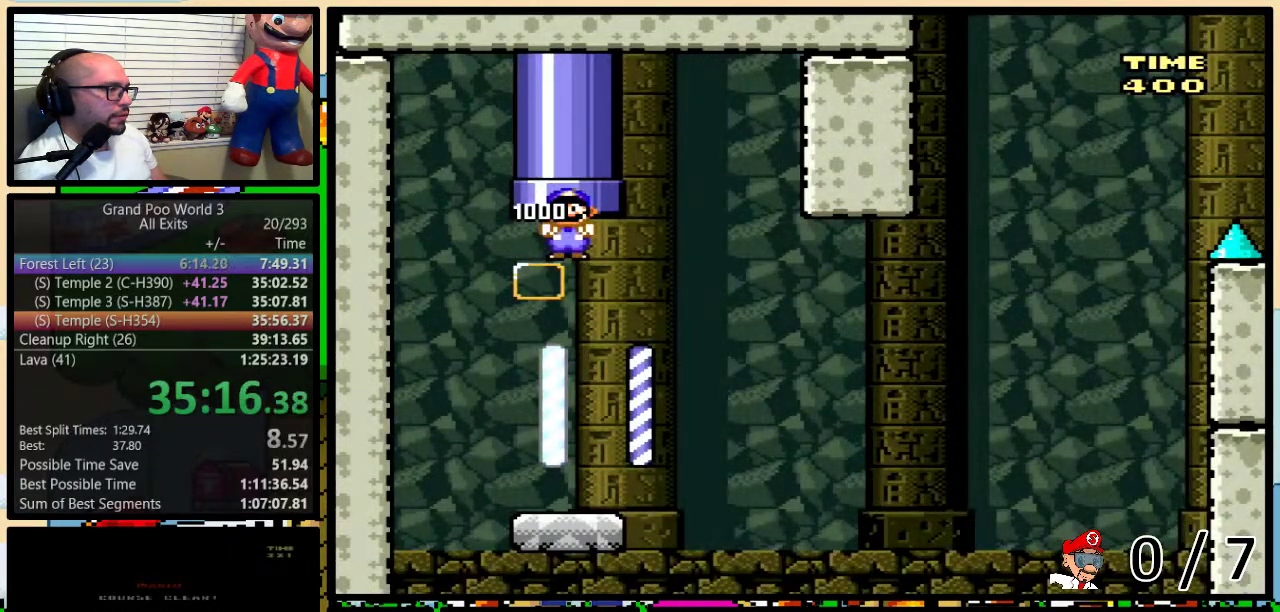
{"buttons": ["Y", "DPAD_RIGHT"], "events": [[400, "DPAD_RIGHT", "down"], [467, "Y", "down"]]}
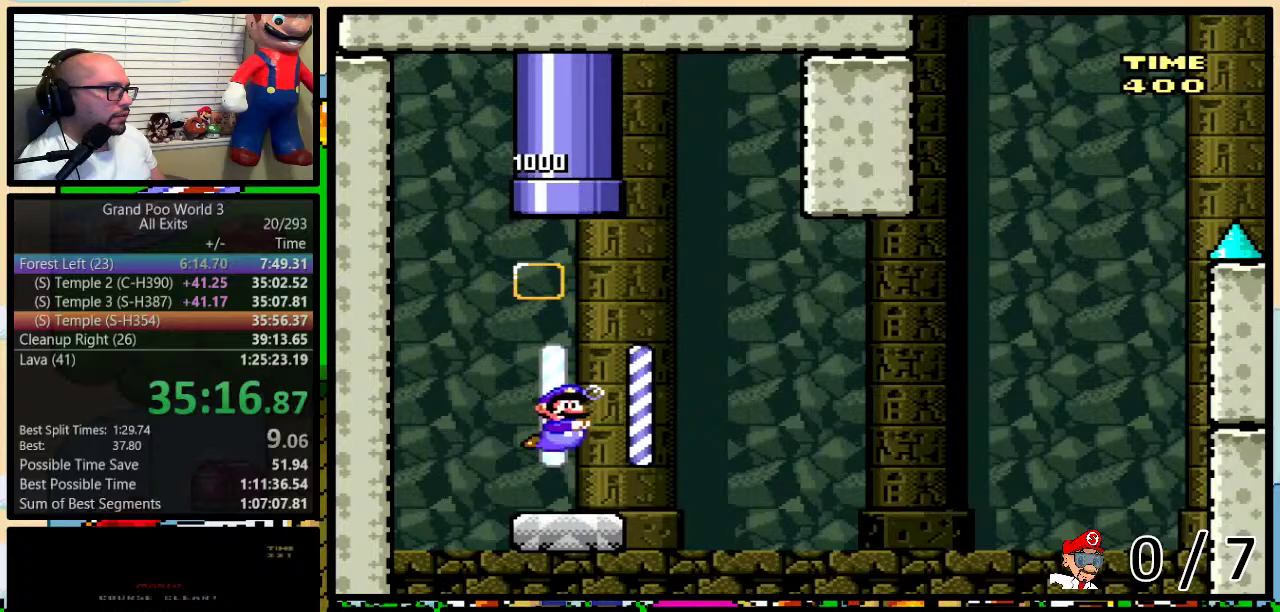
{"buttons": ["B", "Y", "DPAD_RIGHT"], "events": [[183, "B", "down"]]}
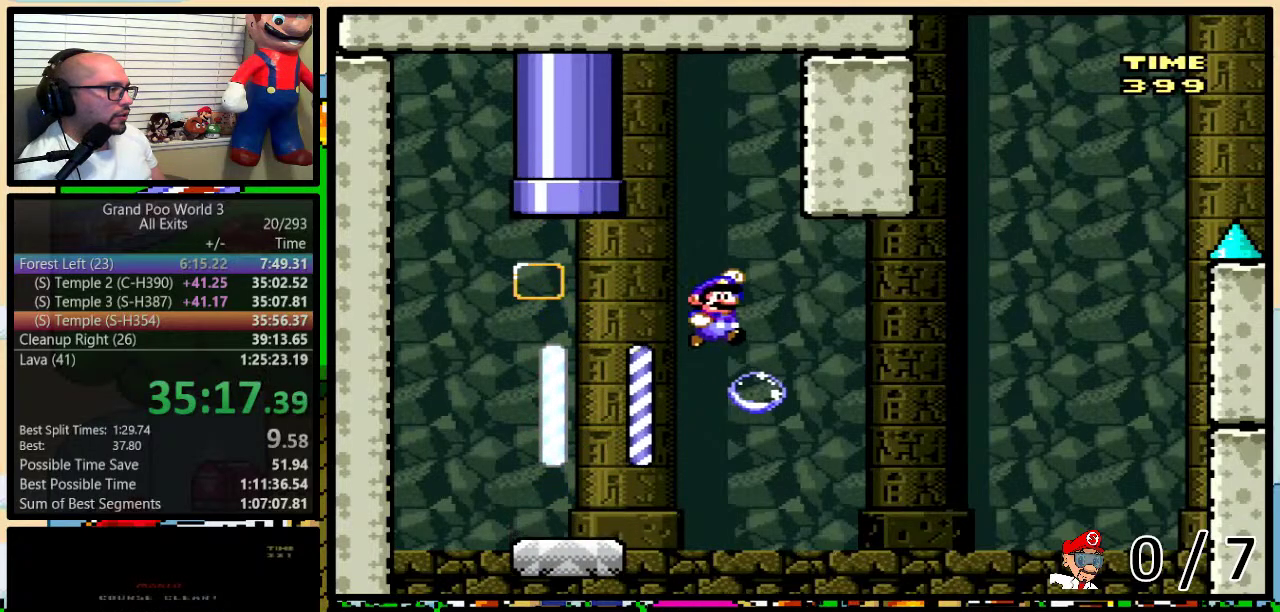
{"buttons": ["B", "X", "Y", "DPAD_DOWN", "DPAD_RIGHT"], "events": [[117, "B", "up"], [117, "DPAD_UP", "down"], [217, "B", "down"], [433, "X", "down"], [467, "A", "down"], [467, "DPAD_UP", "up"], [483, "A", "up"], [483, "DPAD_DOWN", "down"]]}
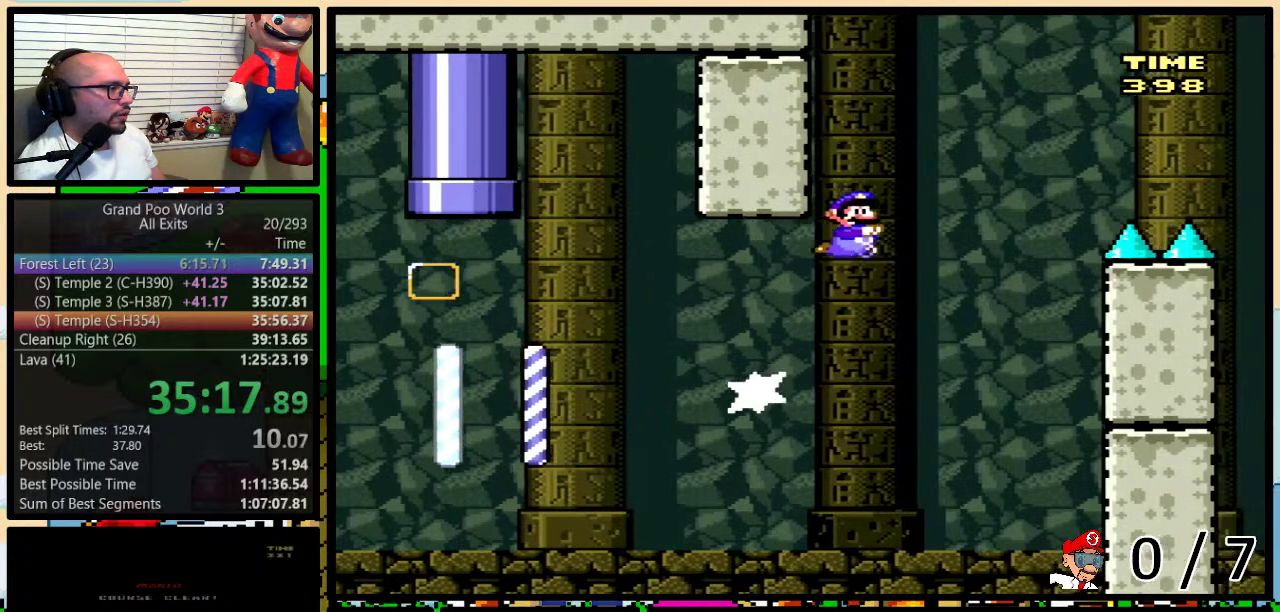
{"buttons": ["Y", "DPAD_UP", "DPAD_RIGHT"]}
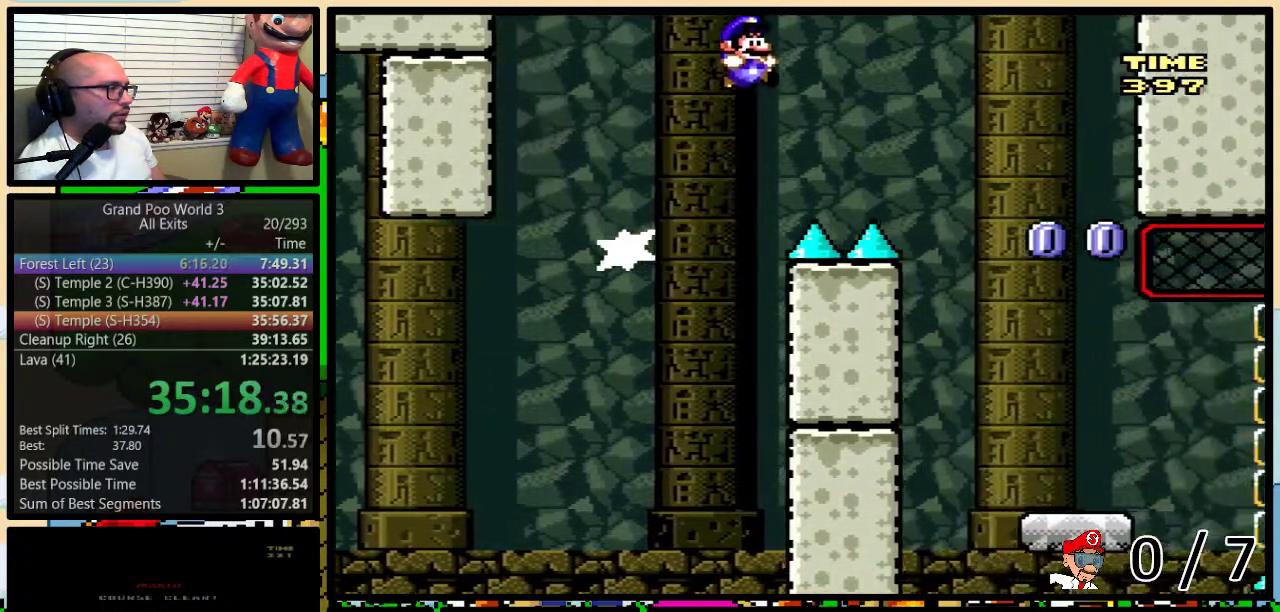
{"buttons": ["DPAD_RIGHT"], "events": [[50, "B", "down"], [183, "B", "up"], [183, "DPAD_UP", "up"], [500, "Y", "up"]]}
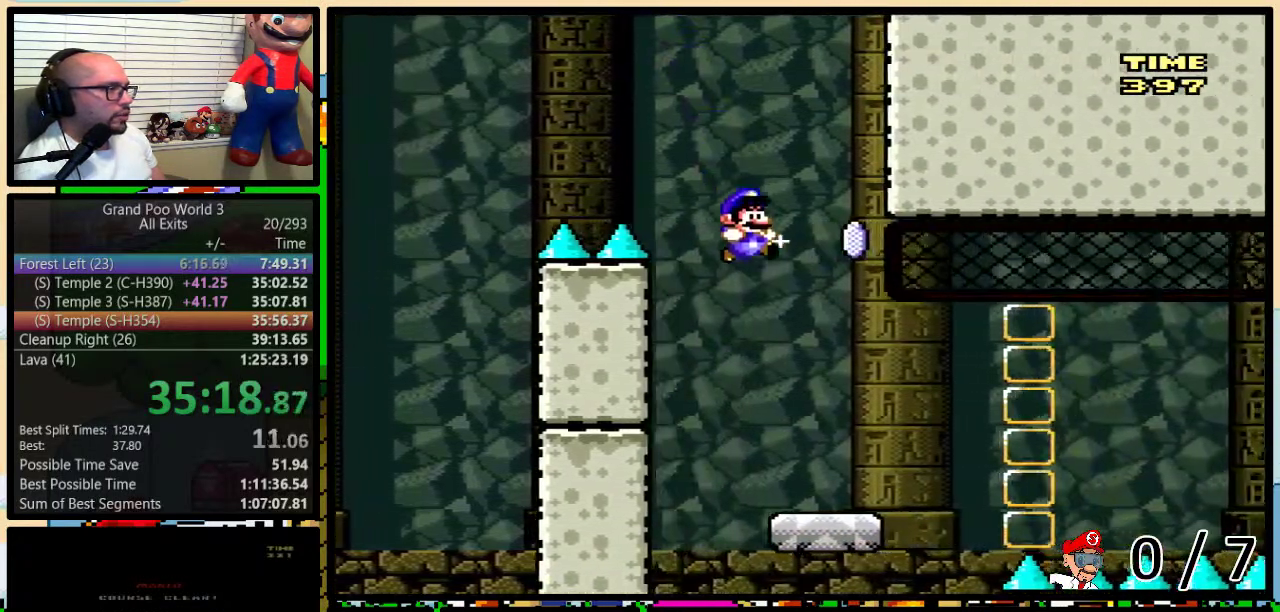
{"buttons": ["A", "X", "DPAD_UP", "DPAD_RIGHT"], "events": [[50, "X", "down"], [150, "DPAD_LEFT", "down"], [150, "DPAD_RIGHT", "up"], [250, "DPAD_LEFT", "up"], [250, "DPAD_RIGHT", "down"], [367, "DPAD_UP", "down"], [400, "A", "down"]]}
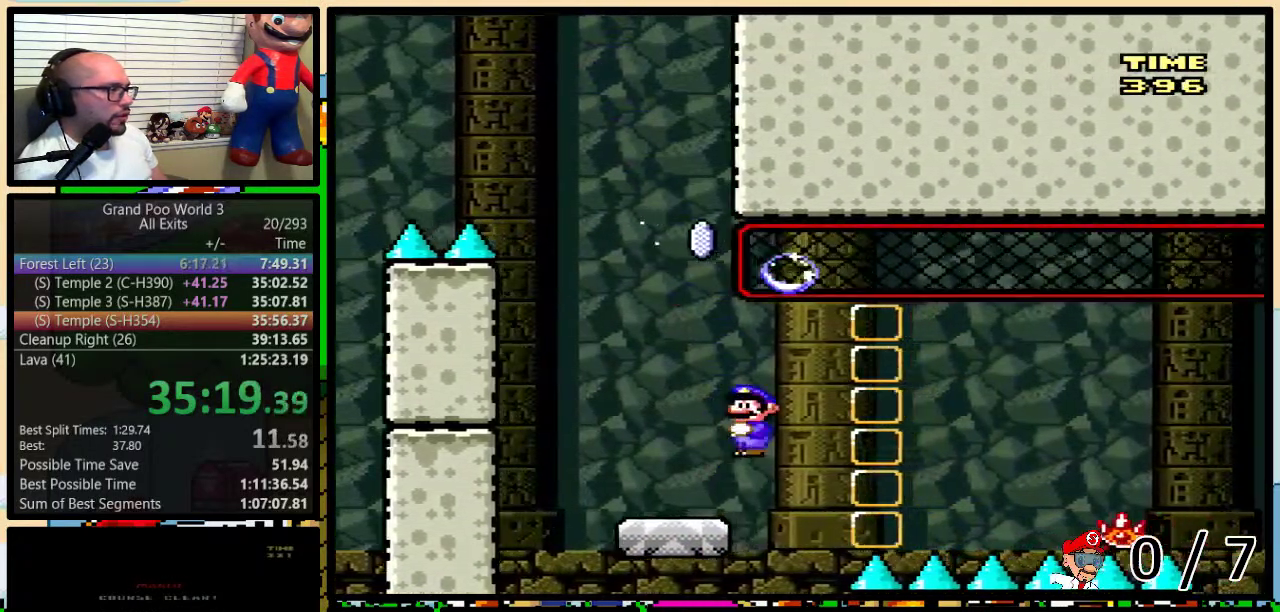
{"buttons": ["A", "X", "DPAD_UP", "DPAD_RIGHT"], "events": [[17, "A", "up"], [117, "A", "down"]]}
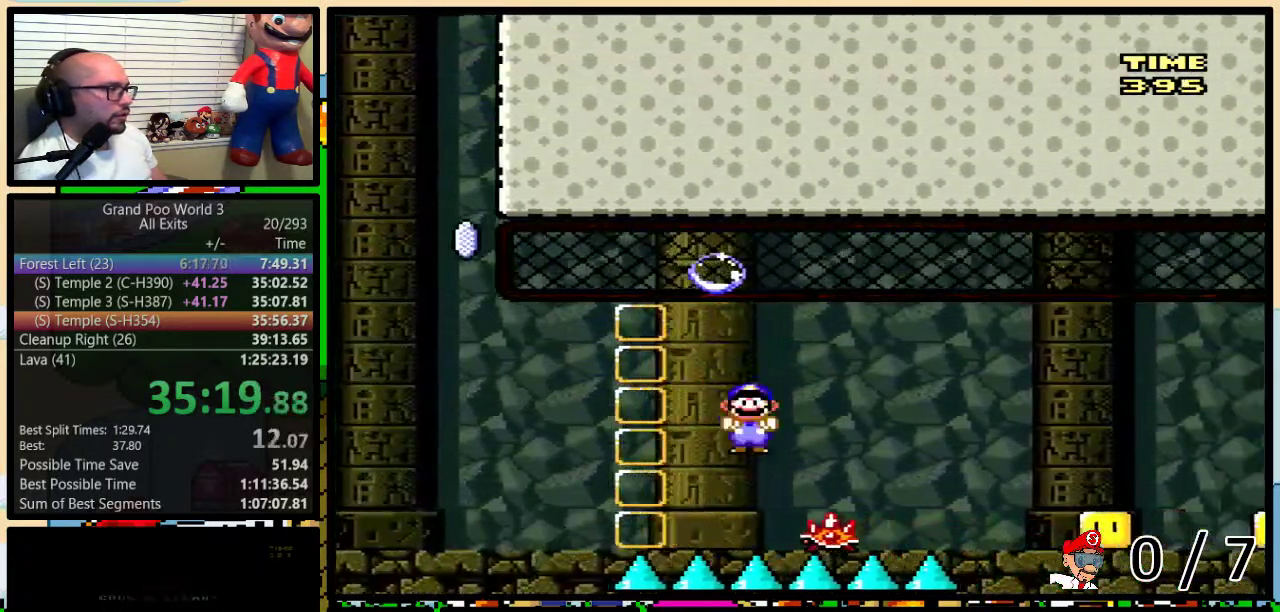
{"buttons": ["X", "DPAD_UP", "DPAD_RIGHT"], "events": [[150, "A", "up"], [333, "A", "down"], [433, "A", "up"]]}
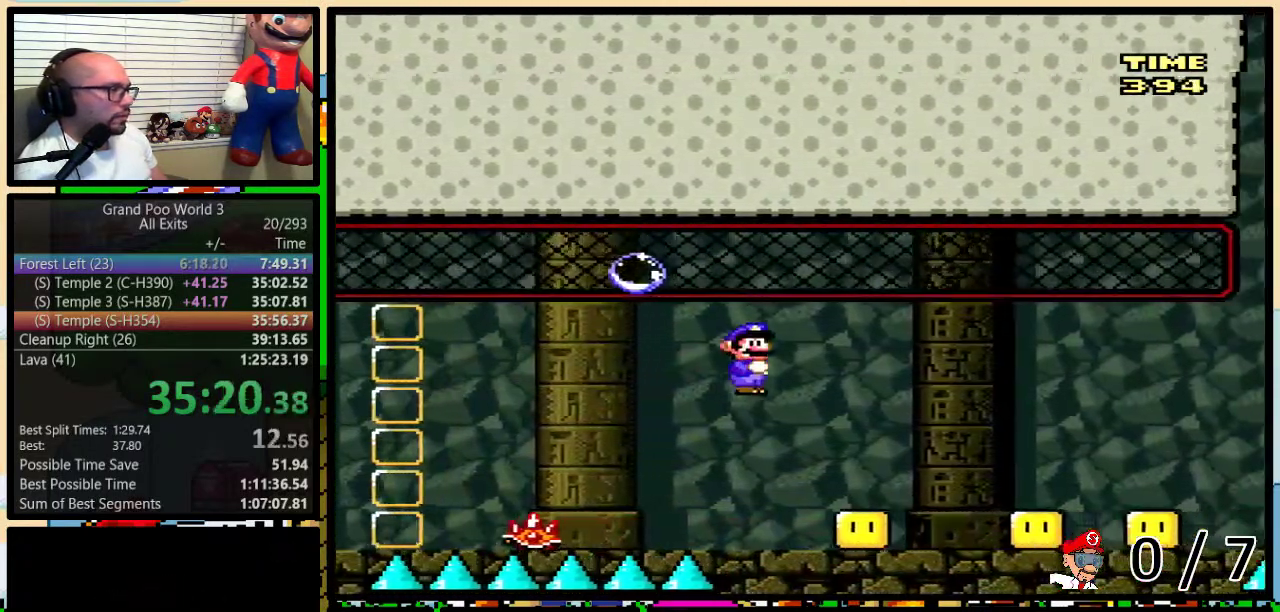
{"buttons": ["X", "DPAD_LEFT"], "events": [[117, "A", "down"], [367, "DPAD_UP", "up"], [400, "A", "up"], [467, "DPAD_LEFT", "down"], [467, "DPAD_RIGHT", "up"]]}
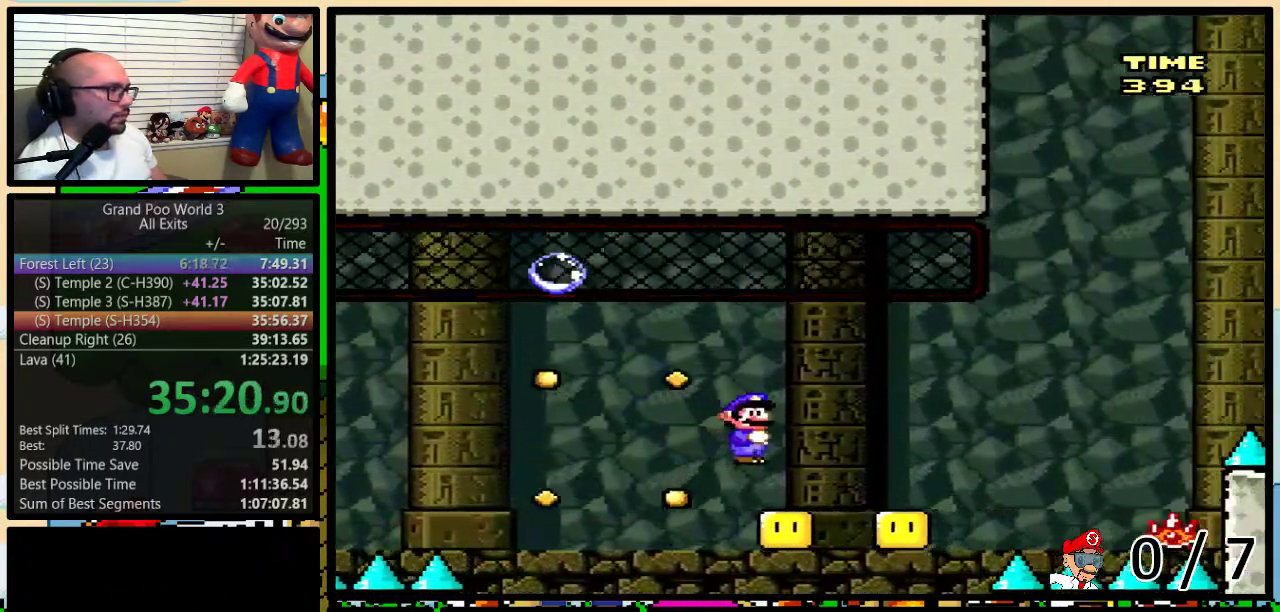
{"buttons": ["A", "X", "DPAD_RIGHT"], "events": [[50, "DPAD_LEFT", "up"], [50, "DPAD_RIGHT", "down"], [150, "A", "down"], [267, "A", "up"], [267, "DPAD_UP", "down"], [333, "A", "down"], [467, "DPAD_UP", "up"]]}
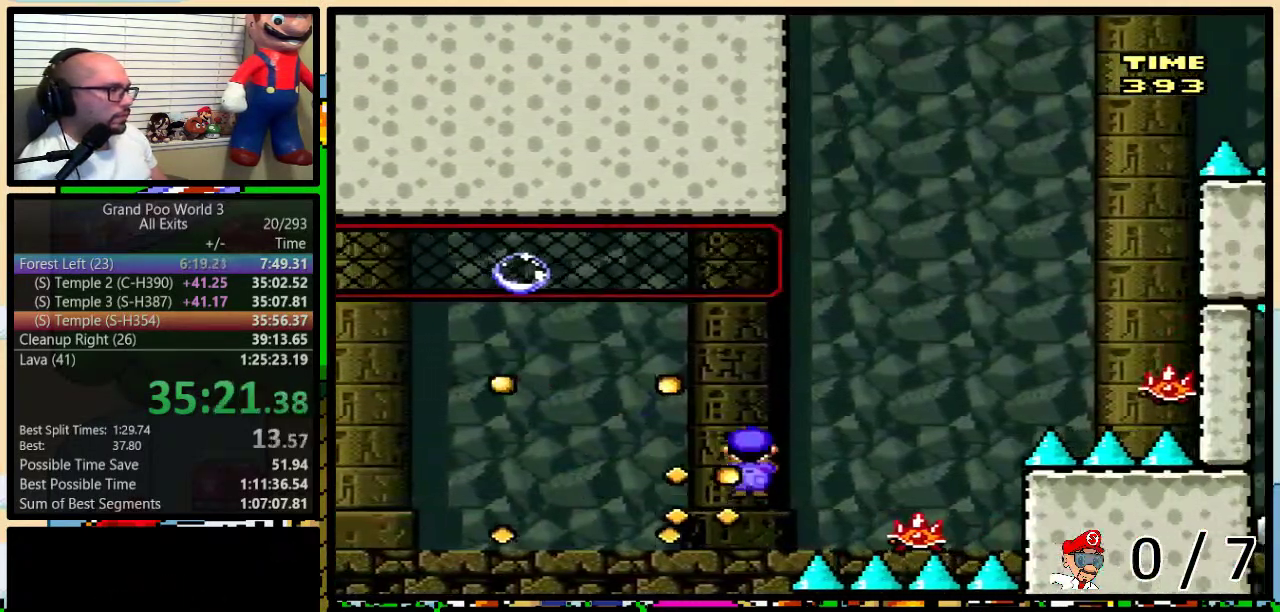
{"buttons": ["A", "X", "DPAD_RIGHT"], "events": [[117, "A", "up"], [167, "DPAD_LEFT", "down"], [167, "DPAD_RIGHT", "up"], [250, "A", "down"], [250, "DPAD_LEFT", "up"], [283, "DPAD_RIGHT", "down"]]}
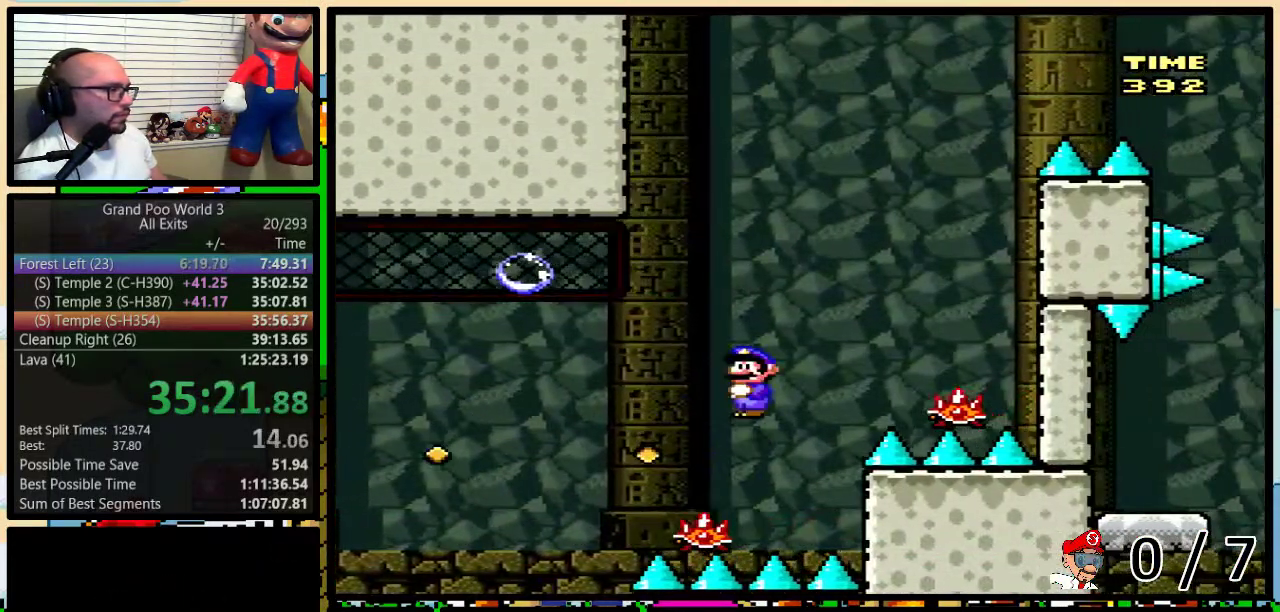
{"buttons": ["A", "X", "DPAD_LEFT"], "events": [[100, "A", "up"], [233, "DPAD_RIGHT", "up"], [267, "DPAD_LEFT", "down"], [317, "A", "down"]]}
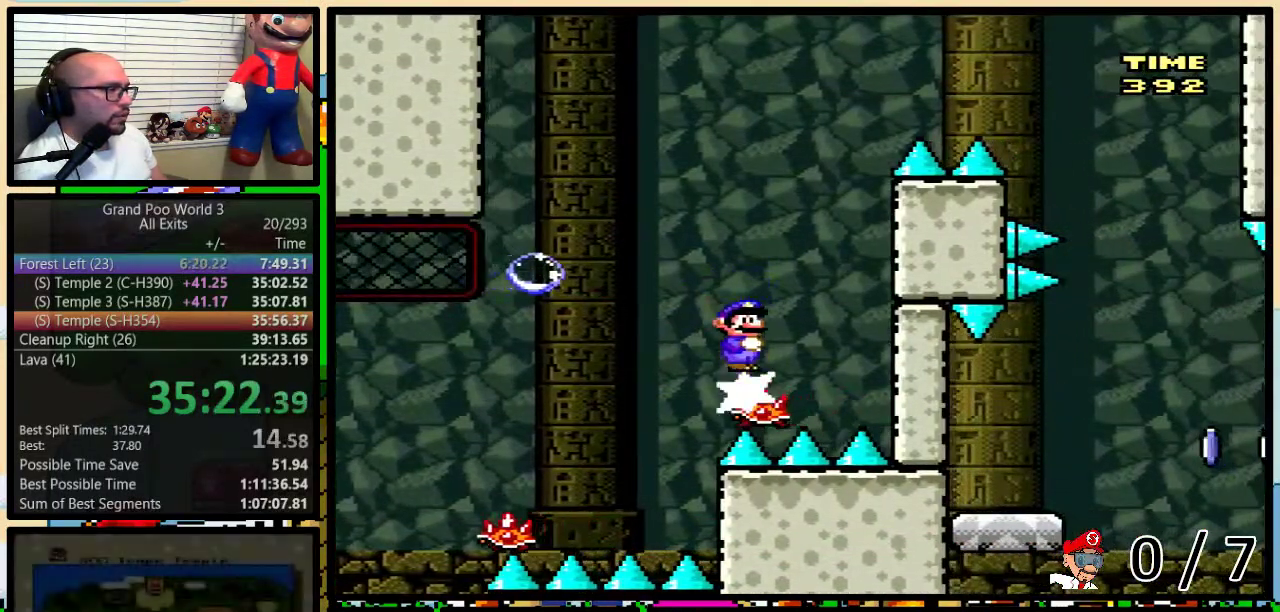
{"buttons": ["A", "X"], "events": [[67, "DPAD_LEFT", "up"], [100, "DPAD_RIGHT", "down"], [233, "DPAD_RIGHT", "up"], [250, "A", "up"], [350, "DPAD_RIGHT", "down"], [350, "DPAD_UP", "down"], [417, "A", "down"], [417, "DPAD_UP", "up"], [450, "DPAD_RIGHT", "up"]]}
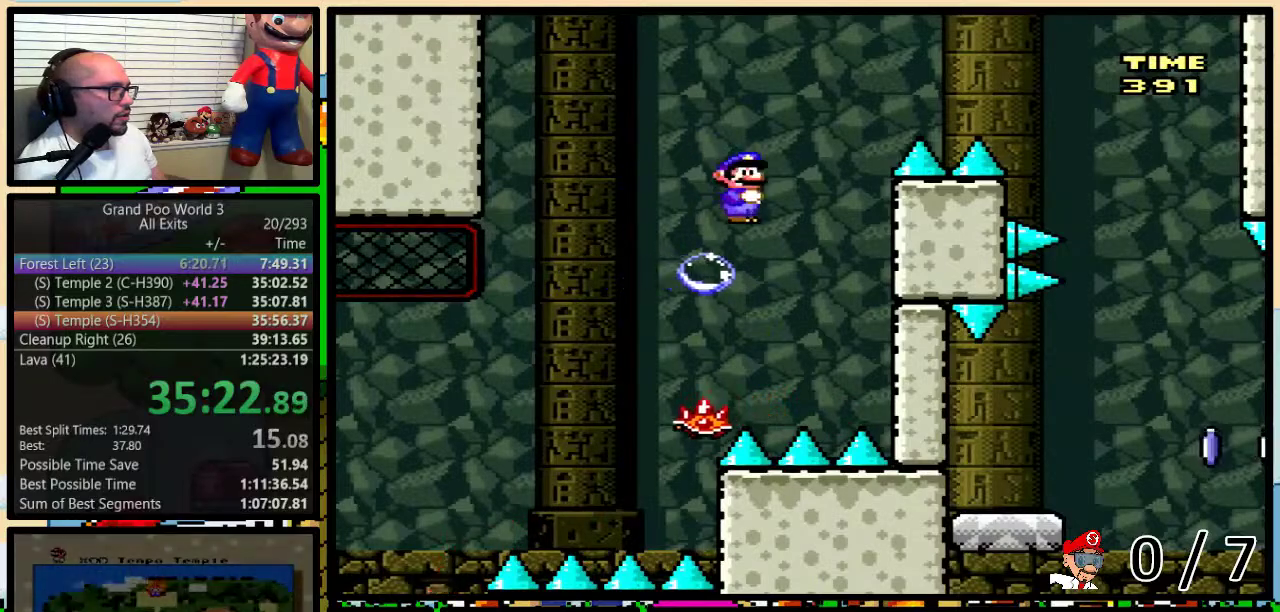
{"buttons": ["X", "DPAD_RIGHT"], "events": [[50, "DPAD_RIGHT", "down"], [467, "A", "up"]]}
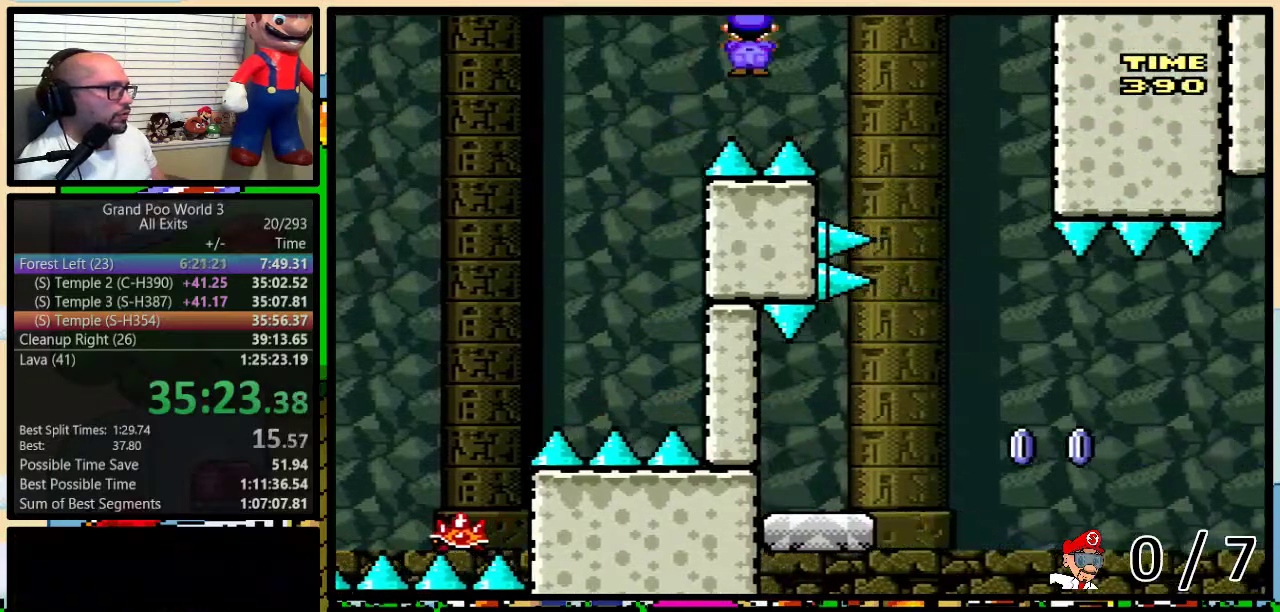
{"buttons": ["X", "DPAD_LEFT"], "events": [[67, "A", "down"], [267, "A", "up"], [267, "DPAD_RIGHT", "up"], [300, "DPAD_LEFT", "down"]]}
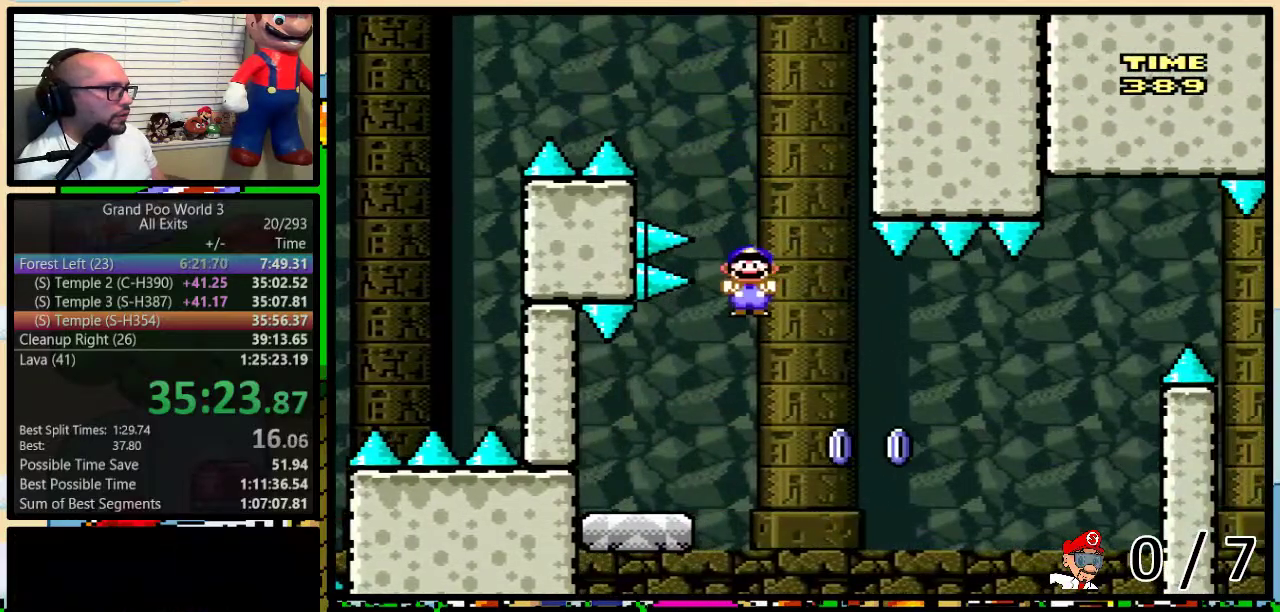
{"buttons": ["Y", "DPAD_RIGHT"], "events": [[183, "DPAD_LEFT", "up"], [217, "DPAD_RIGHT", "down"], [233, "X", "up"], [367, "Y", "down"]]}
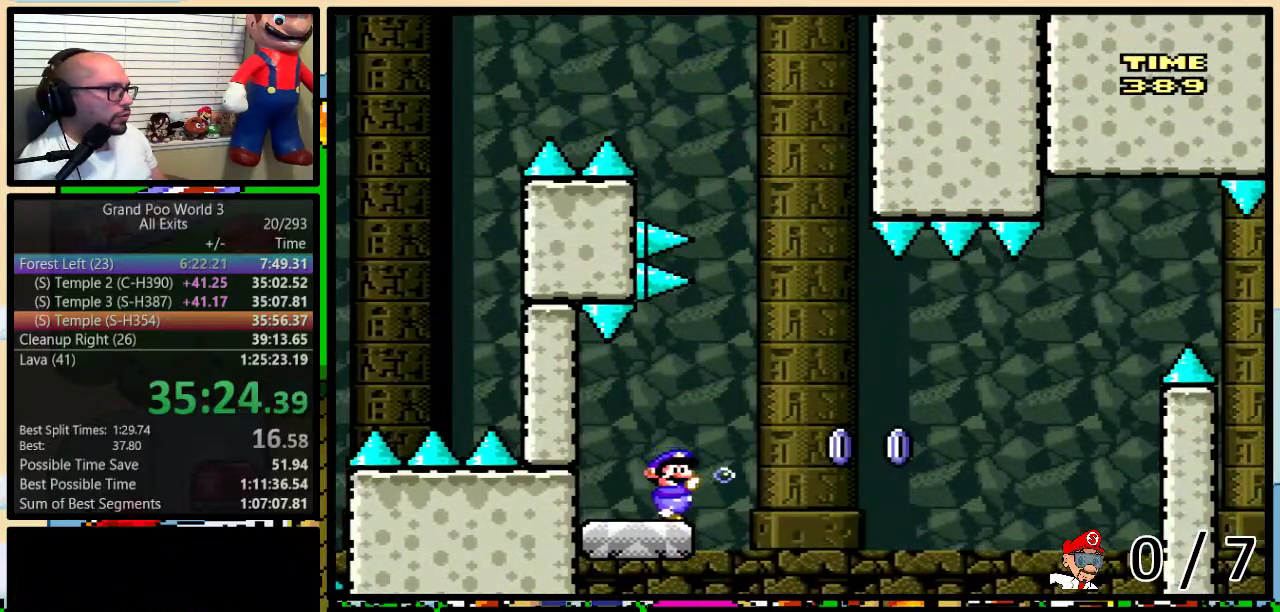
{"buttons": ["Y", "DPAD_UP", "DPAD_RIGHT"], "events": [[17, "B", "down"], [17, "DPAD_UP", "down"], [333, "DPAD_UP", "up"], [400, "B", "up"], [467, "DPAD_UP", "down"]]}
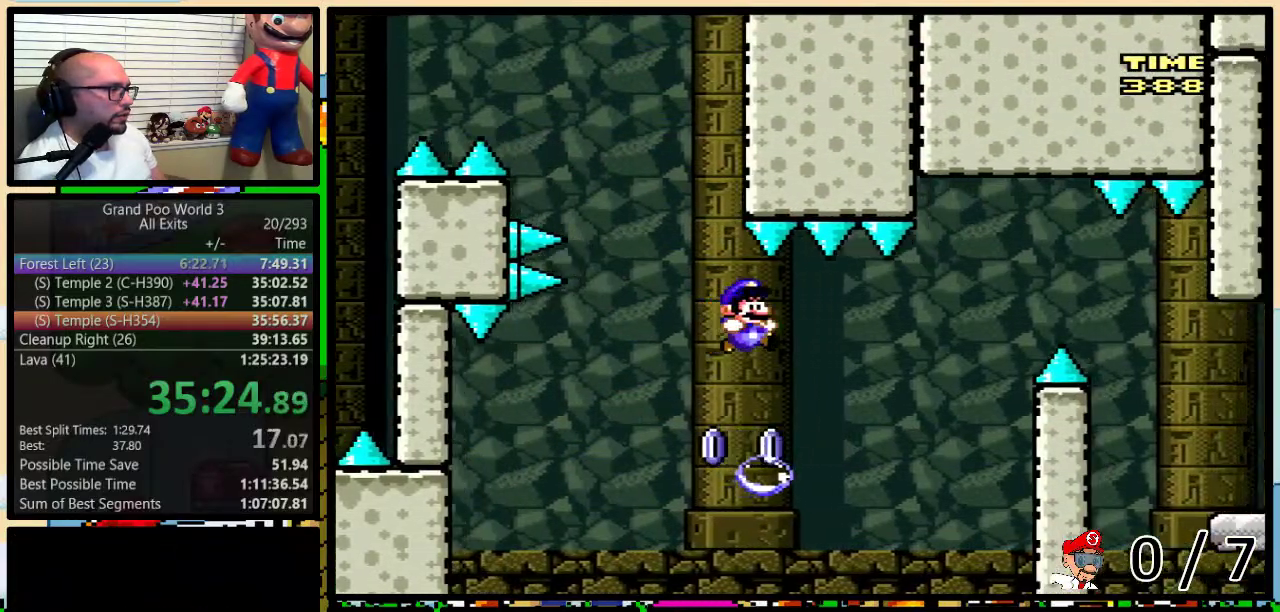
{"buttons": ["B", "Y", "DPAD_RIGHT"], "events": [[117, "B", "down"], [400, "B", "up"], [400, "DPAD_UP", "up"], [467, "B", "down"]]}